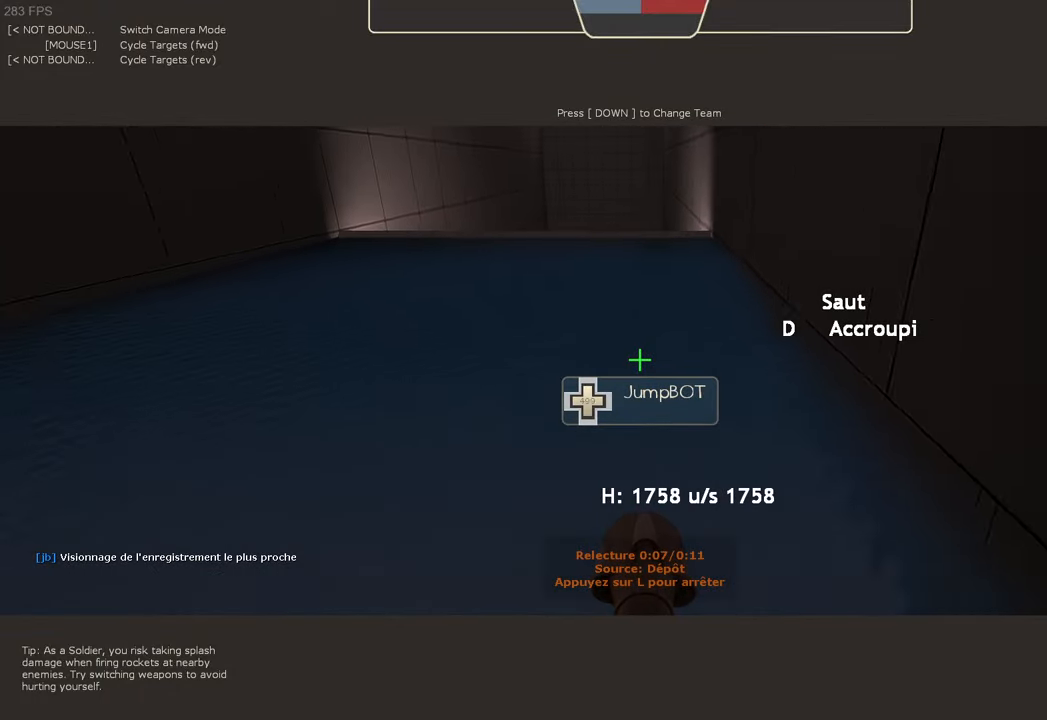
Gameplay with a controller (Xbox layout); each line is a JSON object with the inputs held at the frame after it. "events" lists button and stick changes between this image and that frame as [ms after this image, input, new state], when the widget could be followed in between. Not read: L3 R3.
{"buttons": [], "left_stick": "center", "right_stick": "center", "events": []}
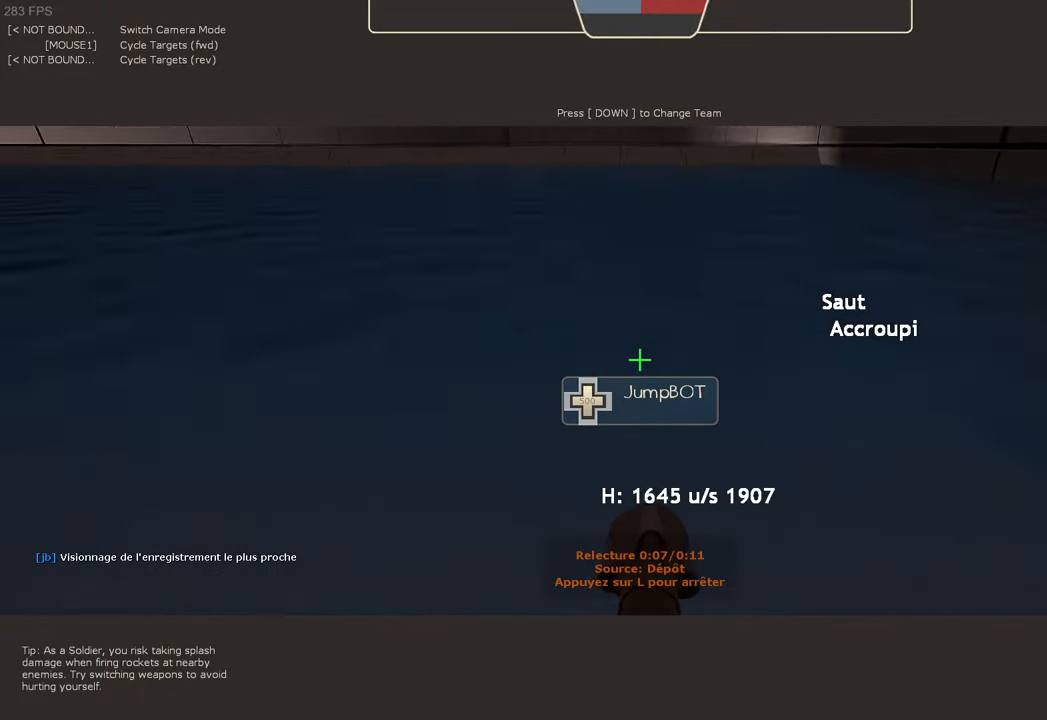
{"buttons": [], "left_stick": "center", "right_stick": "center", "events": []}
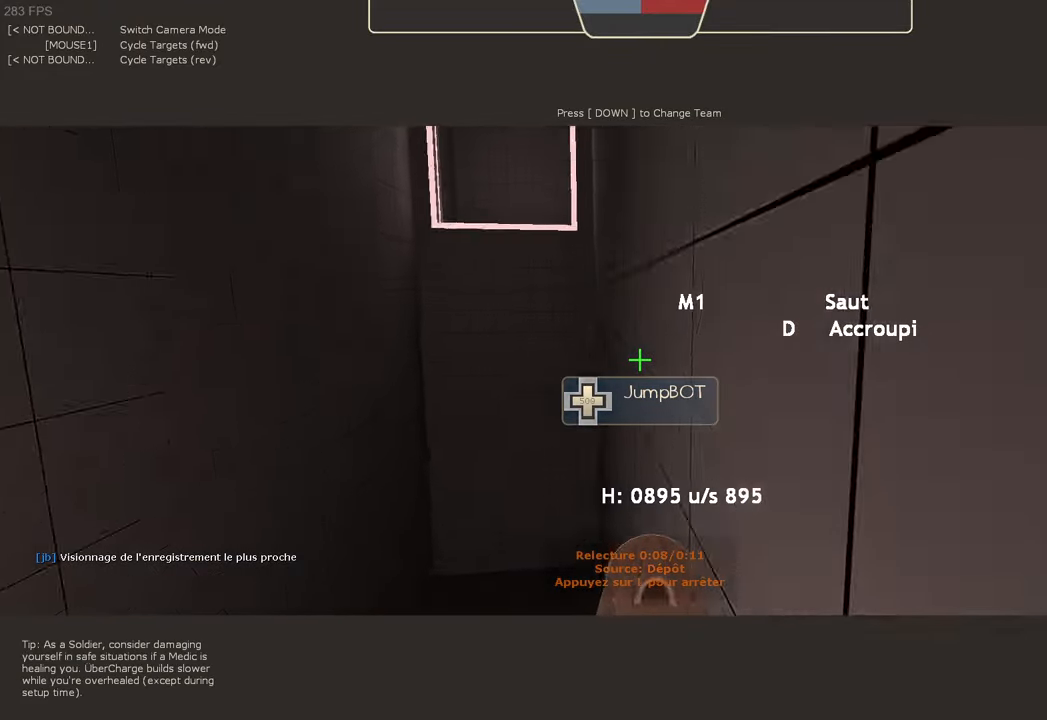
{"buttons": [], "left_stick": "center", "right_stick": "center", "events": []}
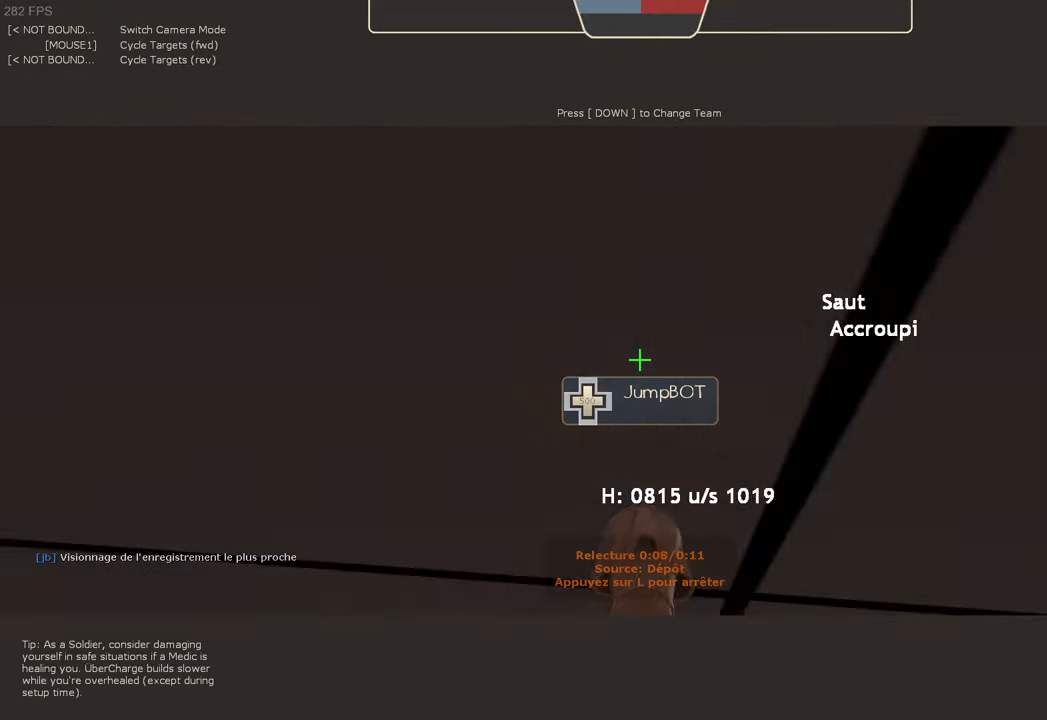
{"buttons": [], "left_stick": "center", "right_stick": "center", "events": []}
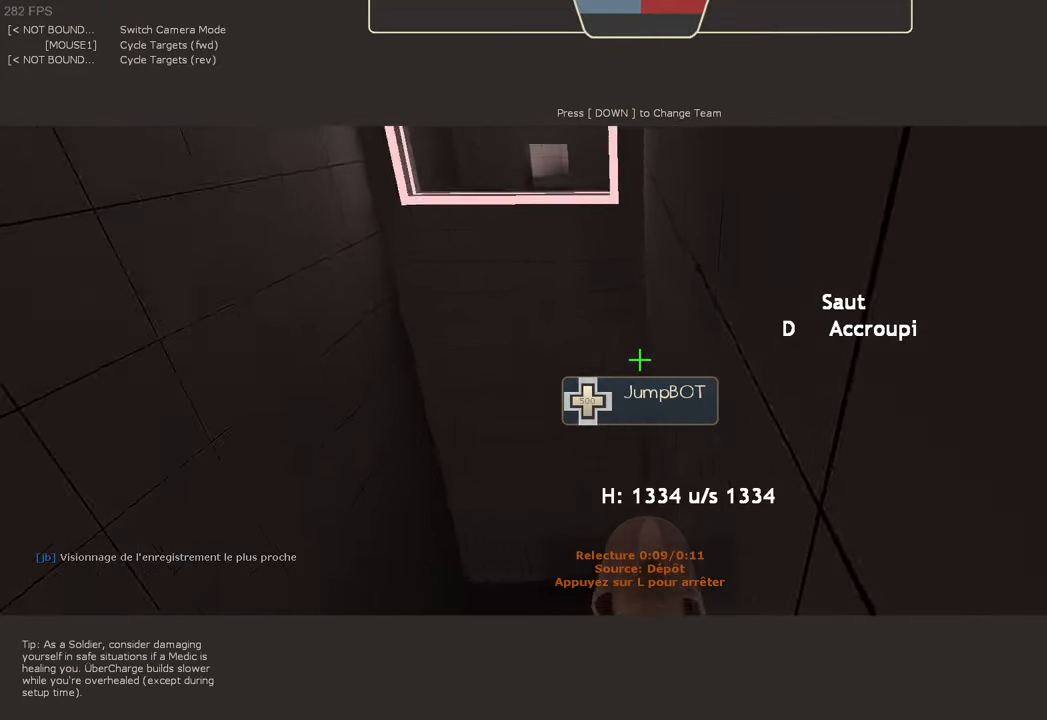
{"buttons": [], "left_stick": "center", "right_stick": "center", "events": []}
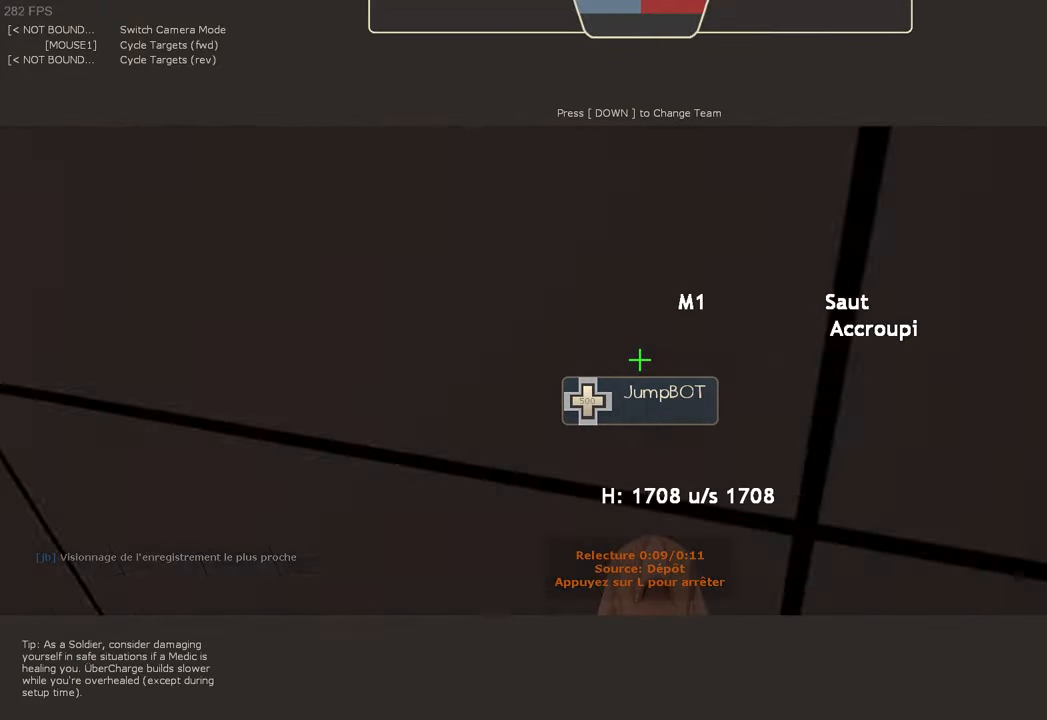
{"buttons": [], "left_stick": "center", "right_stick": "center", "events": []}
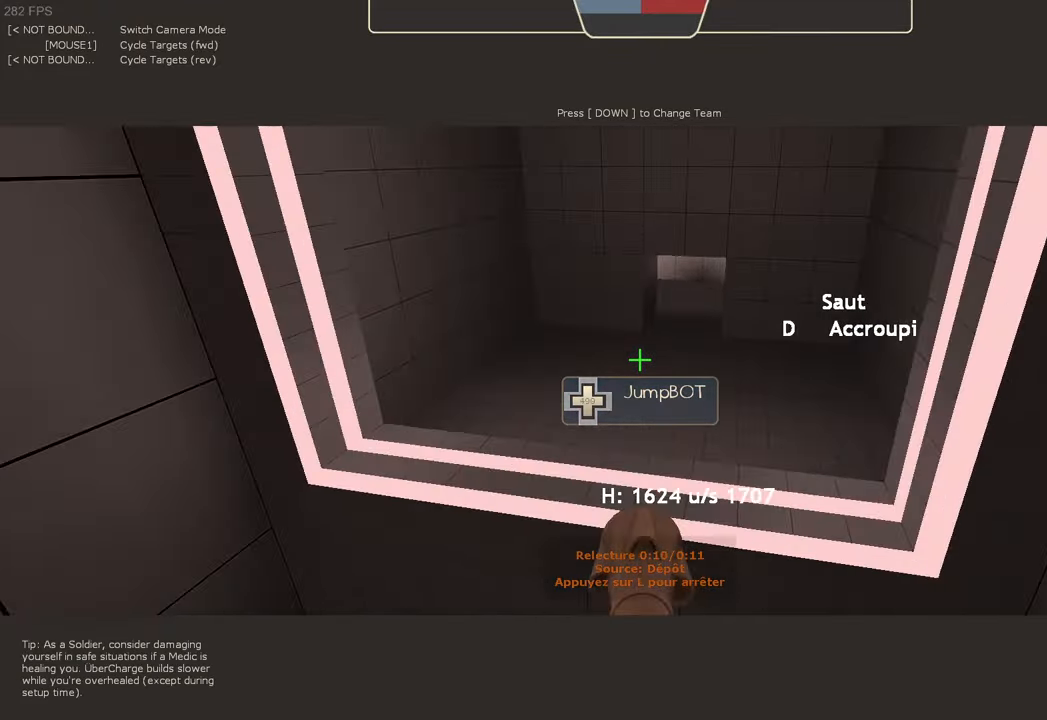
{"buttons": [], "left_stick": "center", "right_stick": "center", "events": [[184, "A", "down"], [200, "A", "up"]]}
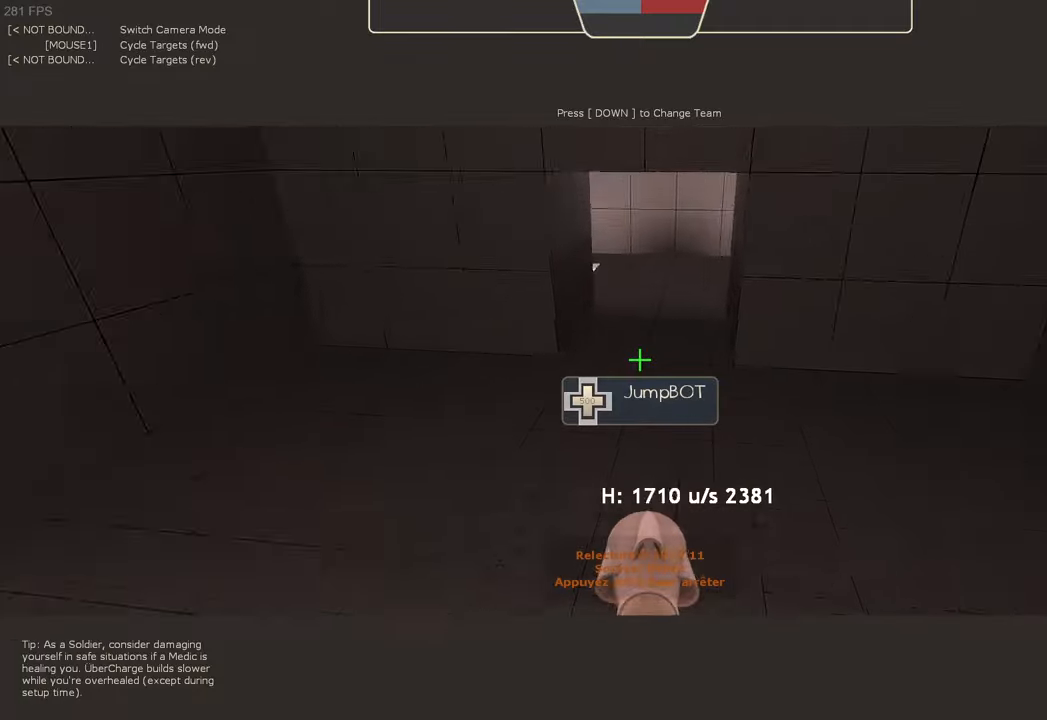
{"buttons": [], "left_stick": "center", "right_stick": "center", "events": []}
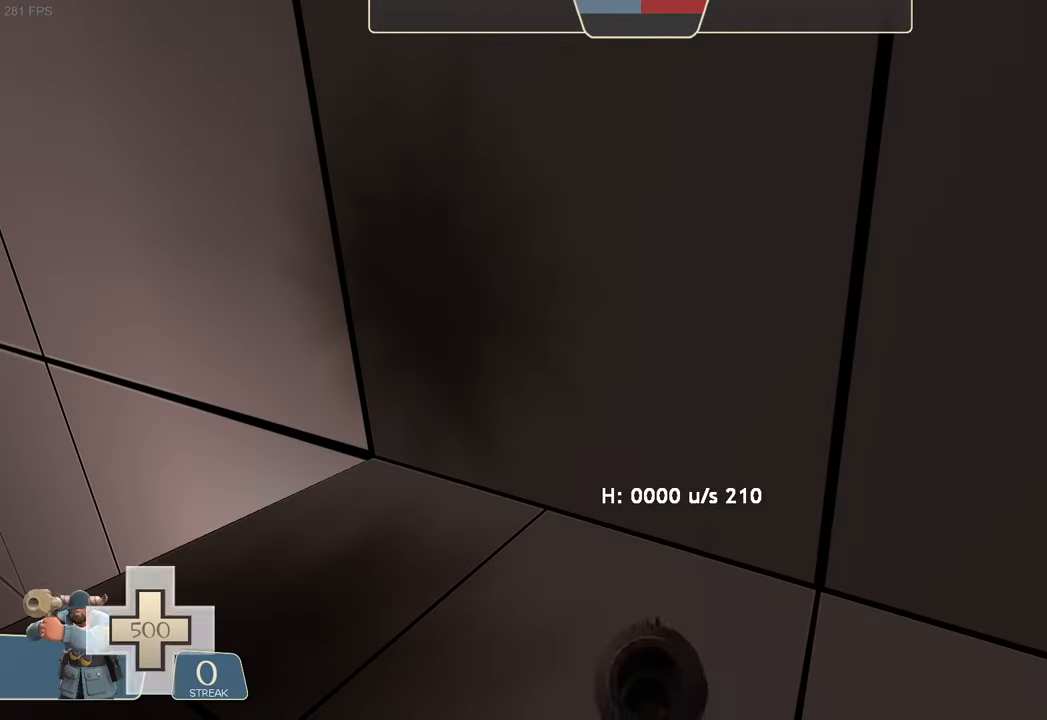
{"buttons": [], "left_stick": "down", "right_stick": "left", "events": [[384, "left_stick", "down"], [417, "right_stick", "left"]]}
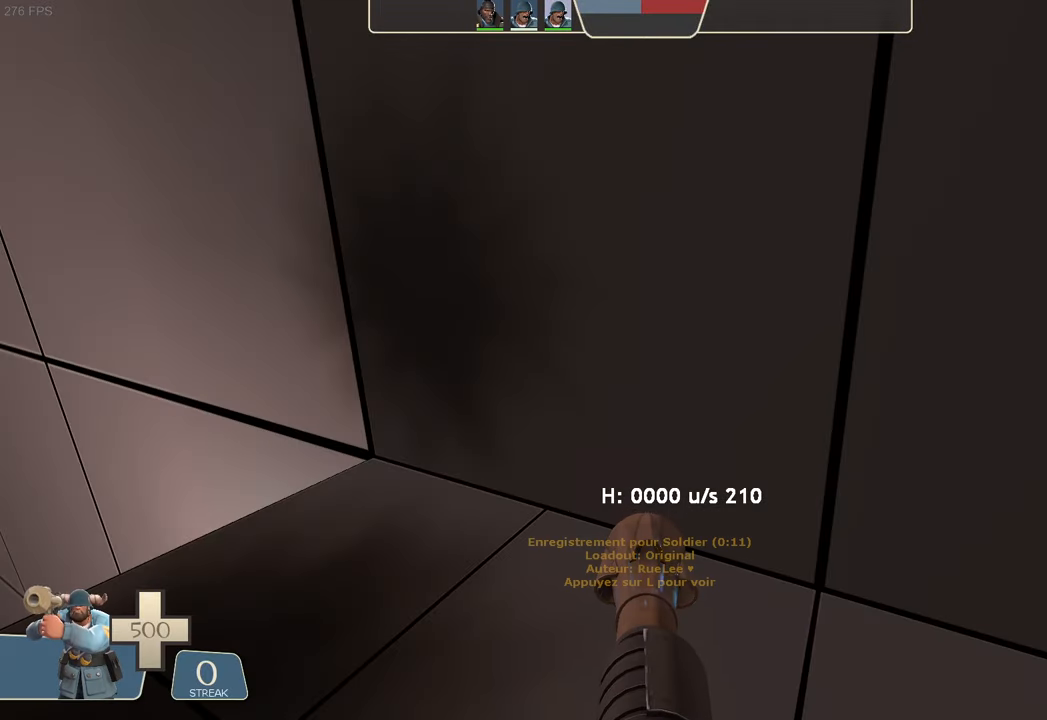
{"buttons": [], "left_stick": "down", "right_stick": "left", "events": [[284, "right_stick", "center"], [350, "right_stick", "left"]]}
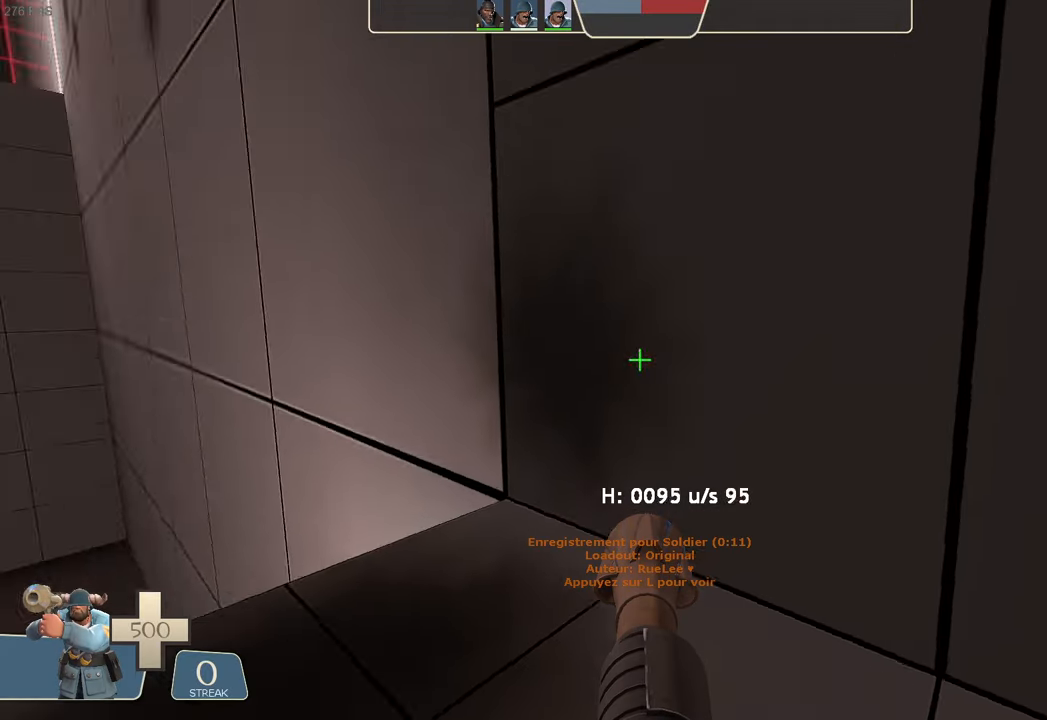
{"buttons": ["L2"], "left_stick": "up-right", "right_stick": "center", "events": [[217, "right_stick", "center"], [267, "left_stick", "center"], [300, "L2", "down"], [500, "left_stick", "up-right"]]}
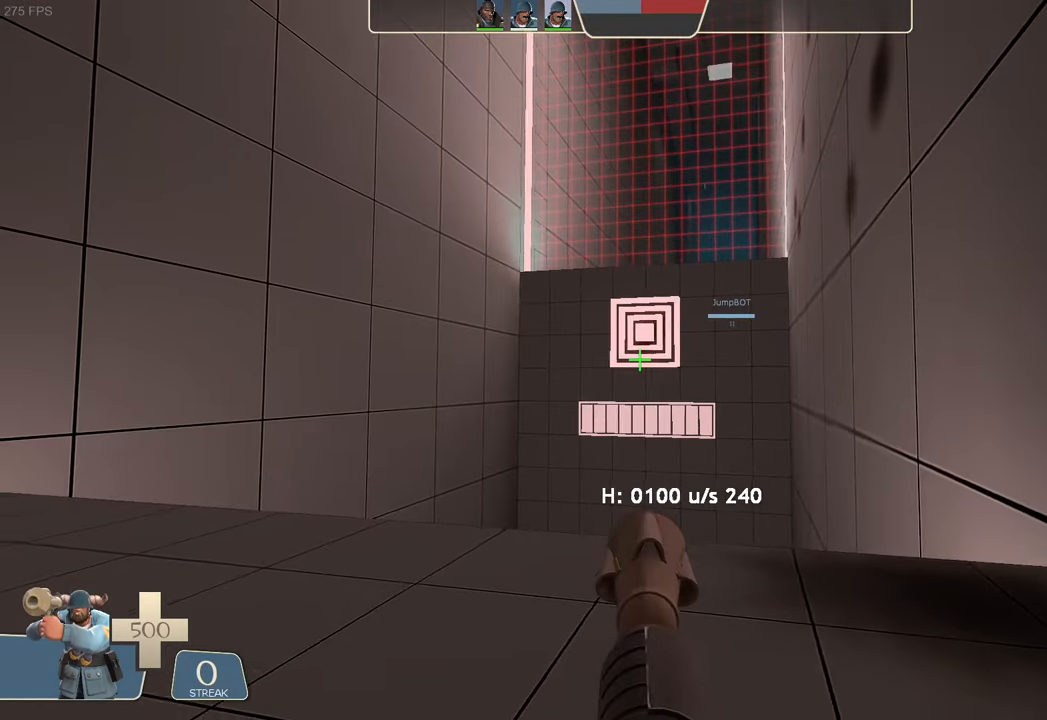
{"buttons": [], "left_stick": "up-left", "right_stick": "right", "events": [[150, "L2", "up"], [184, "left_stick", "center"], [267, "R2", "down"], [300, "right_stick", "right"], [400, "R2", "up"], [417, "left_stick", "up-left"]]}
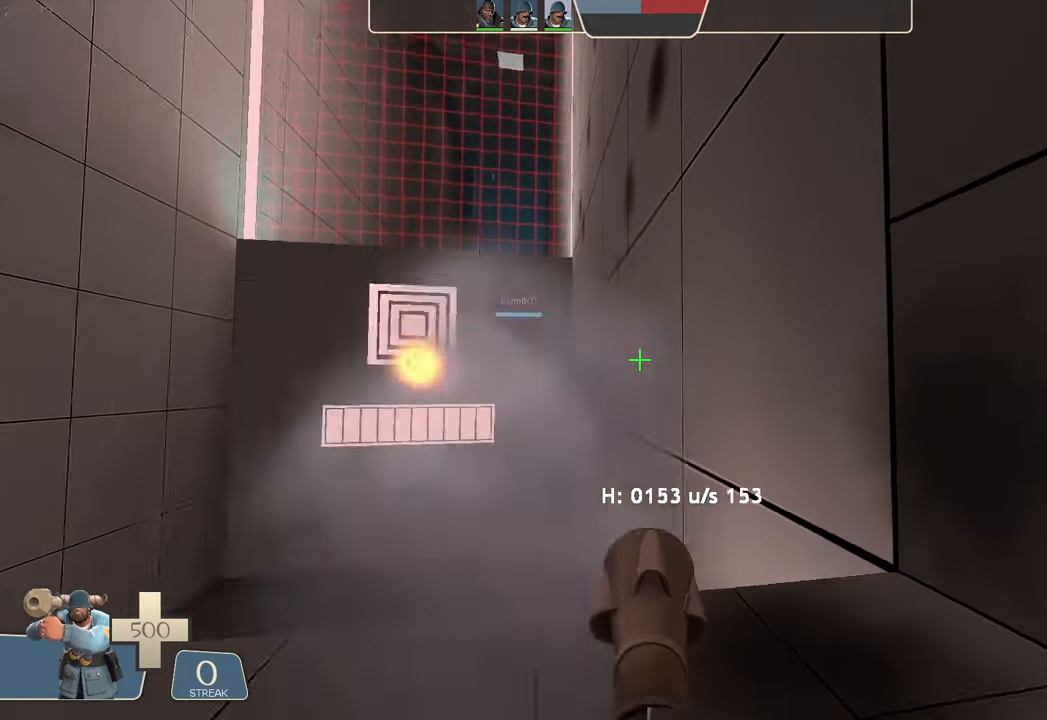
{"buttons": [], "left_stick": "up", "right_stick": "up-right", "events": [[234, "left_stick", "up"], [417, "right_stick", "up-right"]]}
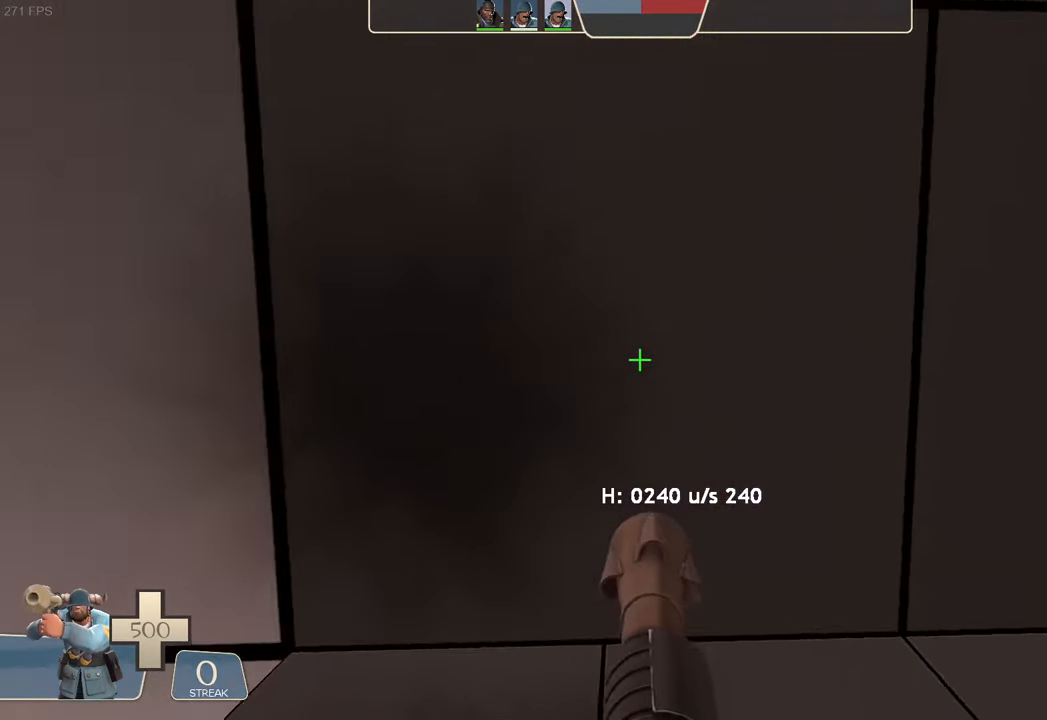
{"buttons": ["L2", "R2"], "left_stick": "left", "right_stick": "left", "events": [[34, "left_stick", "left"], [184, "L2", "down"], [284, "R2", "down"], [300, "right_stick", "left"]]}
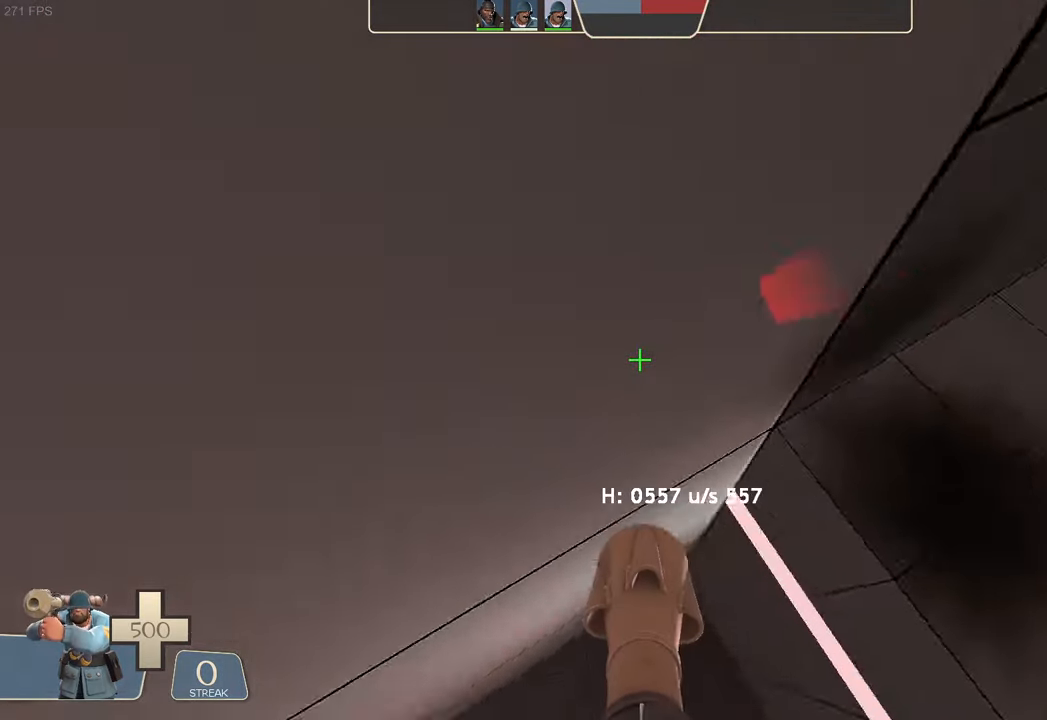
{"buttons": ["L2"], "left_stick": "left", "right_stick": "right", "events": [[84, "left_stick", "center"], [217, "R2", "up"], [217, "right_stick", "center"], [250, "left_stick", "up-left"], [300, "right_stick", "right"], [434, "left_stick", "left"]]}
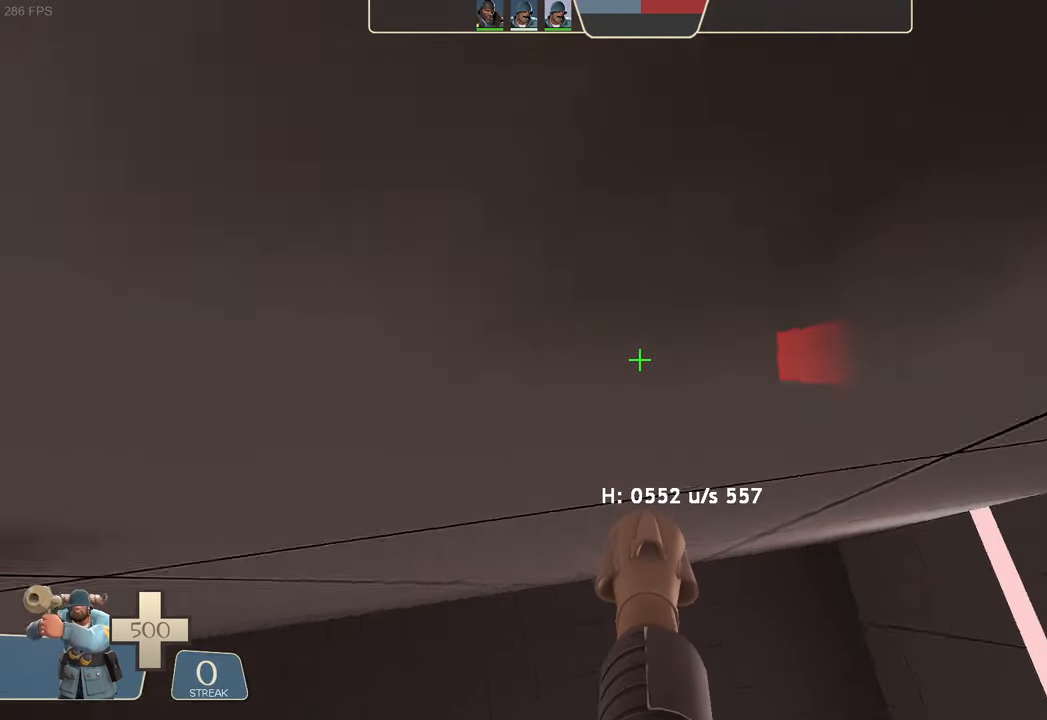
{"buttons": ["L2", "R2"], "left_stick": "up", "right_stick": "left"}
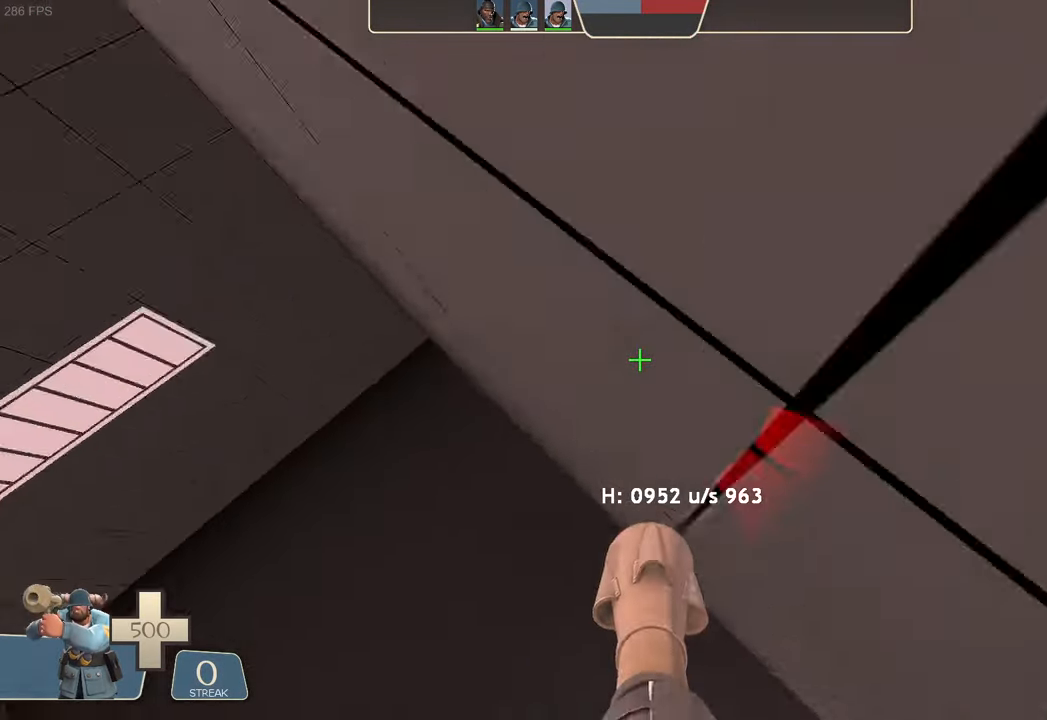
{"buttons": ["L2", "R2"], "left_stick": "left", "right_stick": "right", "events": [[17, "left_stick", "up-right"], [67, "right_stick", "center"], [84, "R2", "up"], [117, "right_stick", "right"], [333, "left_stick", "center"], [383, "left_stick", "left"], [483, "R2", "down"]]}
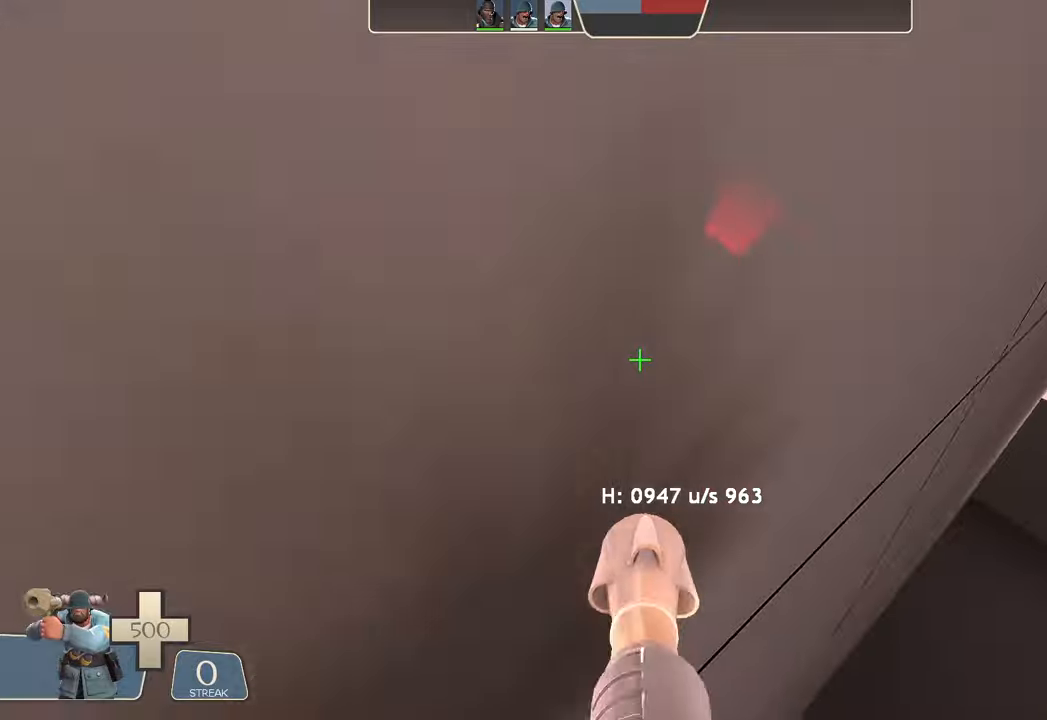
{"buttons": ["L2", "R2"], "left_stick": "up-right", "right_stick": "center", "events": [[16, "right_stick", "left"], [250, "left_stick", "center"], [316, "R1", "down"], [333, "R1", "up"], [383, "left_stick", "up-right"], [450, "right_stick", "center"]]}
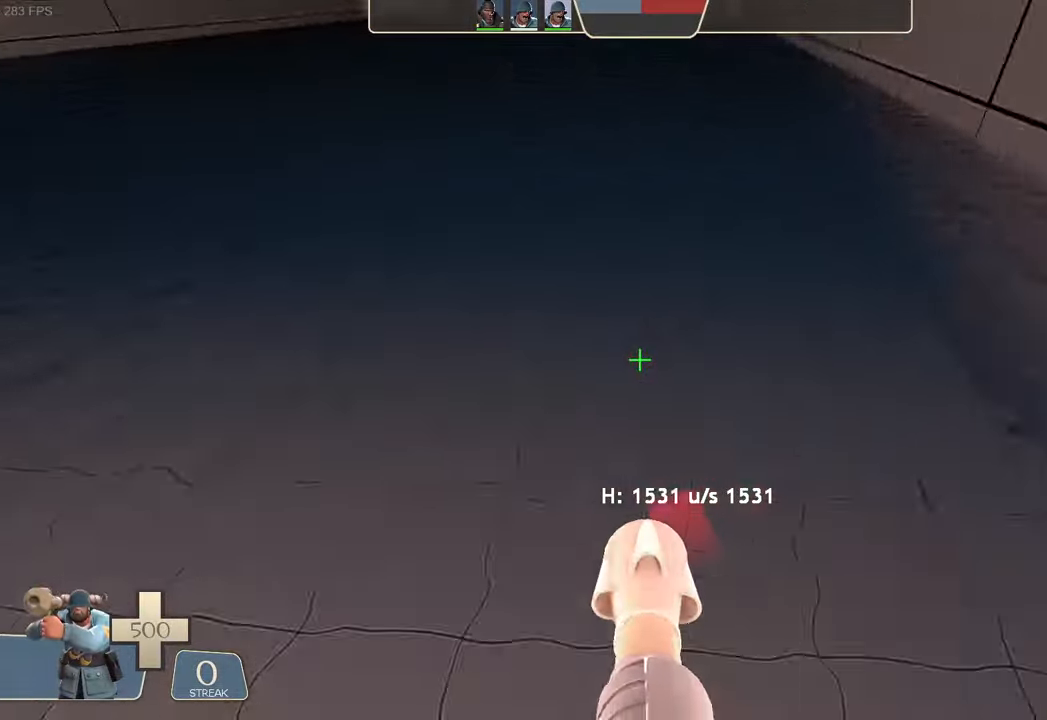
{"buttons": ["L2"], "left_stick": "center", "right_stick": "center", "events": [[16, "R2", "up"], [16, "left_stick", "right"], [233, "right_stick", "down"], [250, "left_stick", "center"], [366, "right_stick", "center"]]}
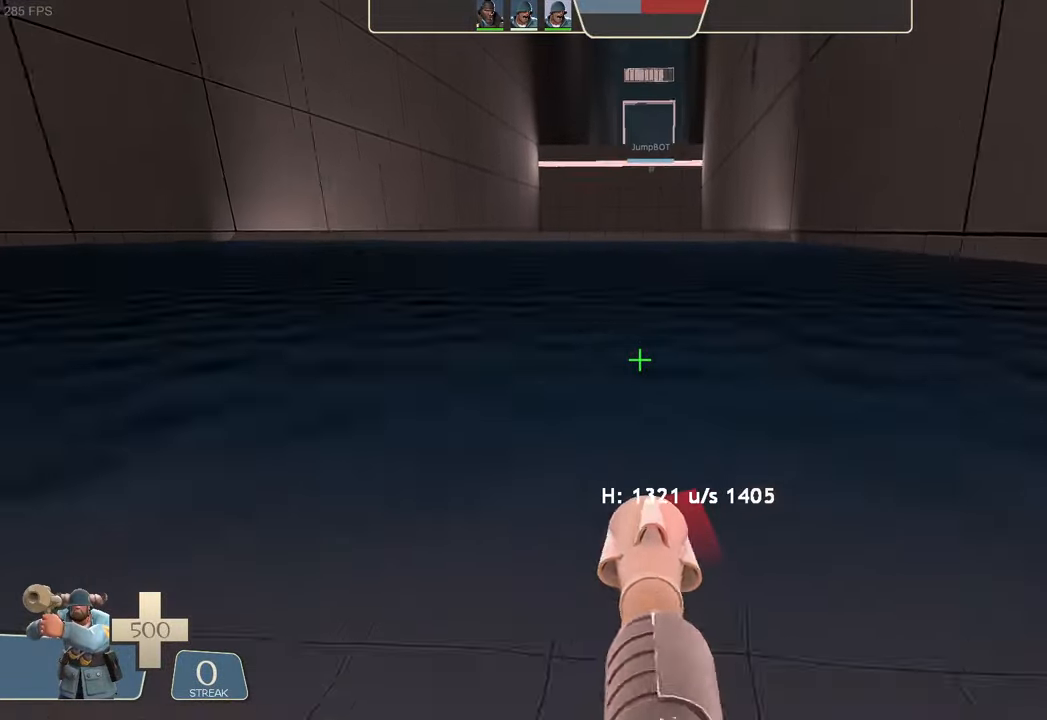
{"buttons": ["L2"], "left_stick": "right", "right_stick": "up", "events": [[66, "left_stick", "right"], [100, "right_stick", "up"], [183, "left_stick", "center"], [333, "left_stick", "up-right"], [400, "left_stick", "right"]]}
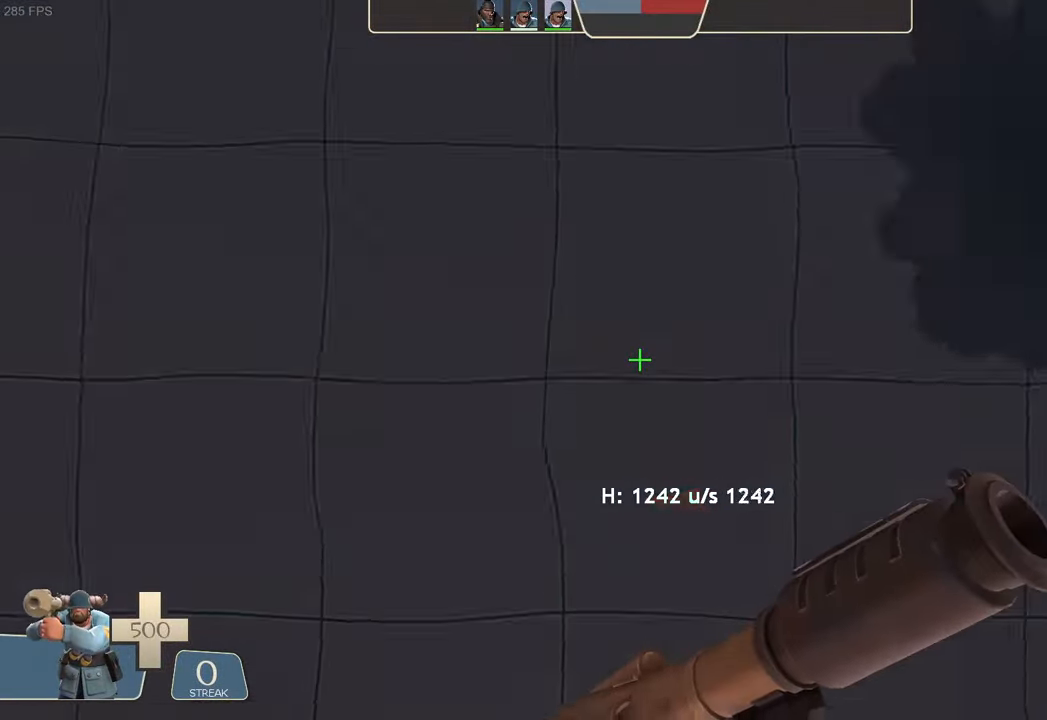
{"buttons": ["L2"], "left_stick": "right", "right_stick": "down-right", "events": [[116, "right_stick", "center"], [166, "right_stick", "down"], [183, "R2", "down"], [300, "R1", "down"], [366, "R1", "up"], [366, "right_stick", "down-right"], [450, "R2", "up"]]}
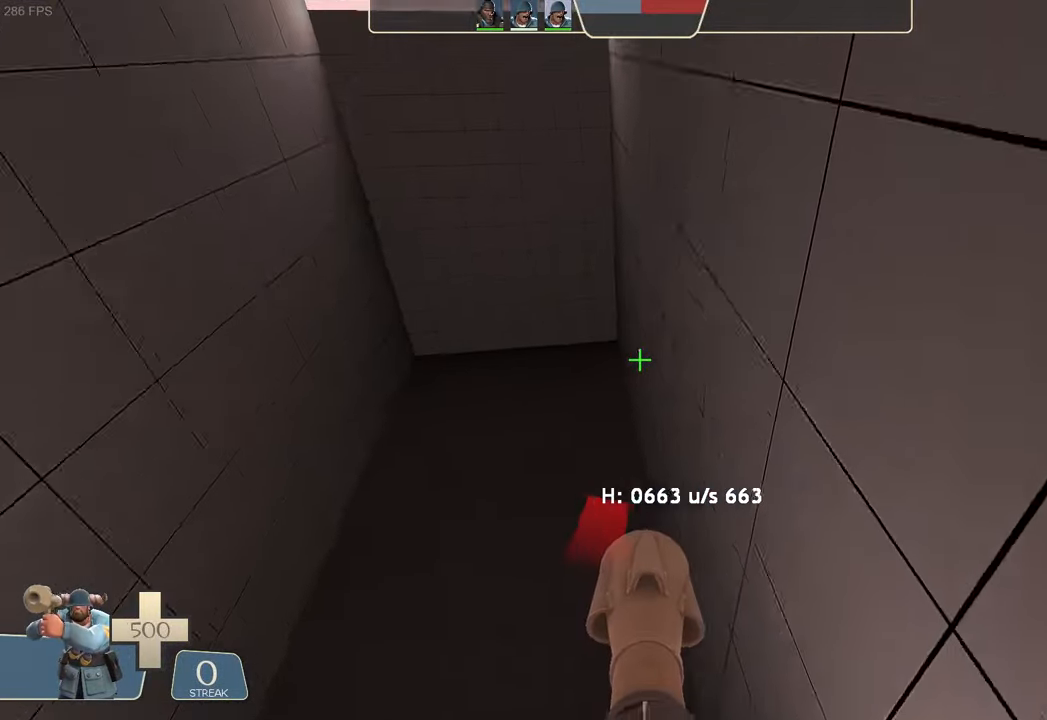
{"buttons": ["L2"], "left_stick": "up", "right_stick": "right", "events": [[50, "right_stick", "center"], [266, "left_stick", "center"], [316, "right_stick", "up-right"], [433, "left_stick", "up"], [483, "right_stick", "right"]]}
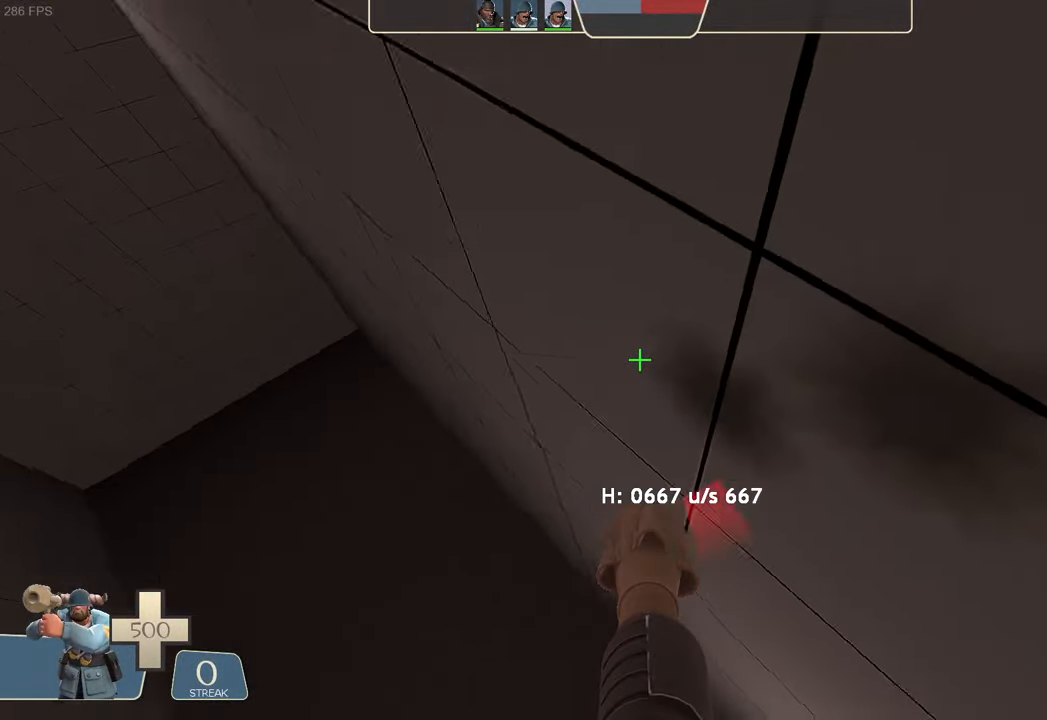
{"buttons": ["L2", "R2"], "left_stick": "center", "right_stick": "left", "events": [[183, "left_stick", "up-left"], [333, "right_stick", "up-left"], [350, "R2", "down"], [383, "right_stick", "left"], [466, "left_stick", "center"]]}
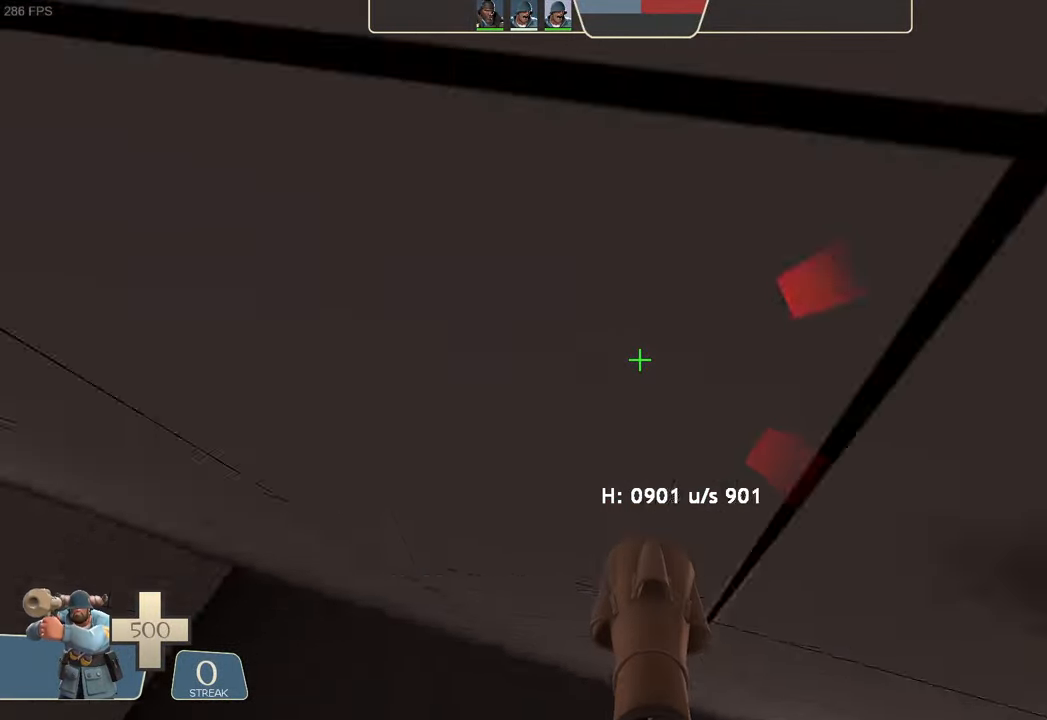
{"buttons": ["L2"], "left_stick": "center", "right_stick": "right", "events": [[83, "left_stick", "up-right"], [216, "right_stick", "center"], [266, "R2", "up"], [300, "right_stick", "up-right"], [350, "right_stick", "right"], [500, "left_stick", "center"]]}